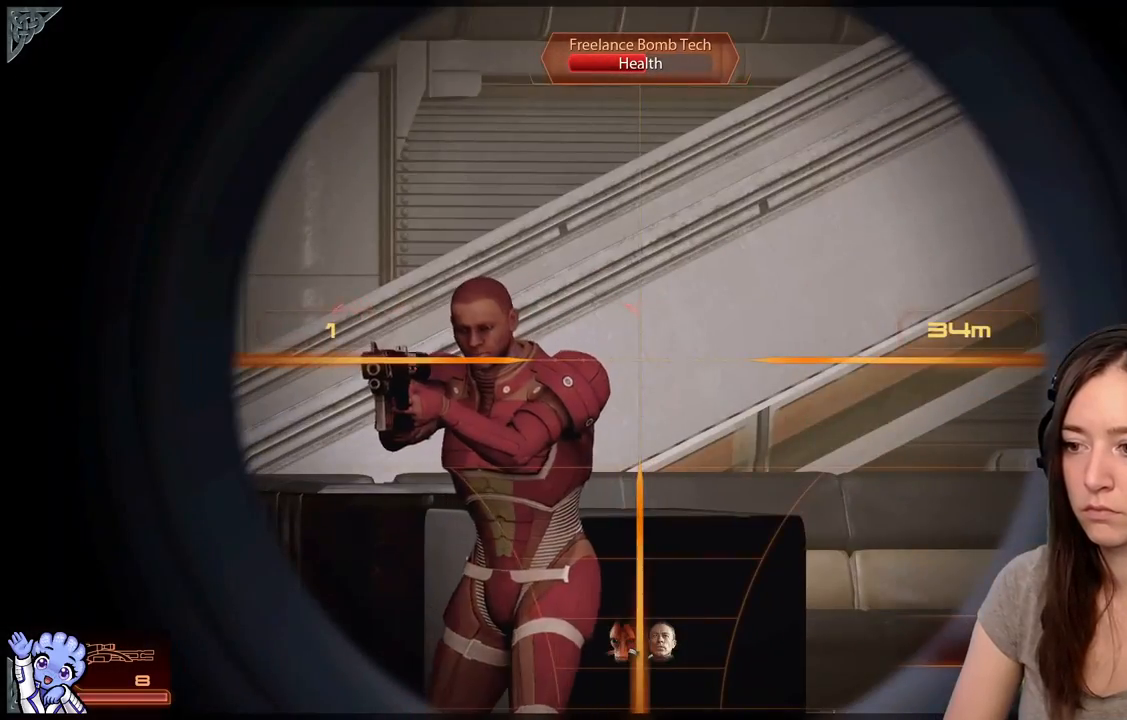
Gameplay with a controller (Xbox layout); each line is a JSON object with the inputs held at the frame after it (dt_ms = milliseconds from this image to that frame). "events" lists button and stick changes between this image and that frame as [ms after this image, input, new state], when the widget could be followed in between. Not read: L3 SHARE.
{"dt_ms": 500, "buttons": ["L2"], "left_stick": "center", "right_stick": "left", "events": [[250, "right_stick", "left"]]}
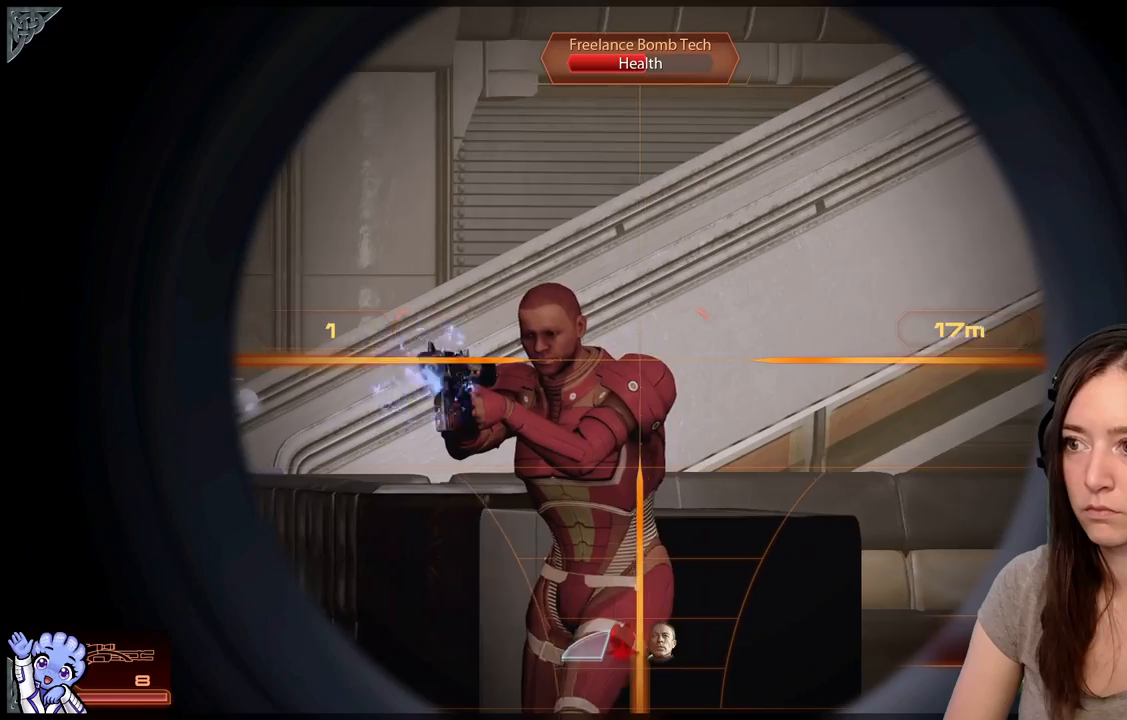
{"dt_ms": 500, "buttons": ["L2"], "left_stick": "center", "right_stick": "up-left", "events": [[333, "right_stick", "up-left"]]}
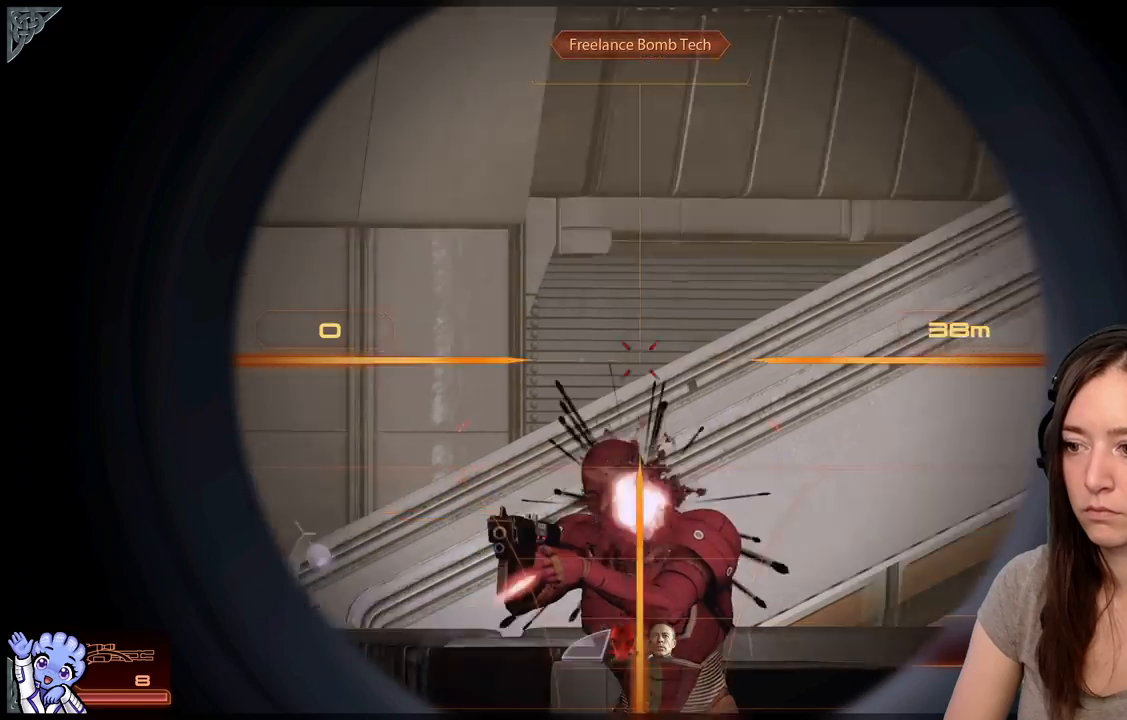
{"dt_ms": 500, "buttons": [], "left_stick": "center", "right_stick": "center", "events": [[33, "R2", "down"], [100, "right_stick", "left"], [133, "R2", "up"], [200, "right_stick", "center"], [300, "L2", "up"]]}
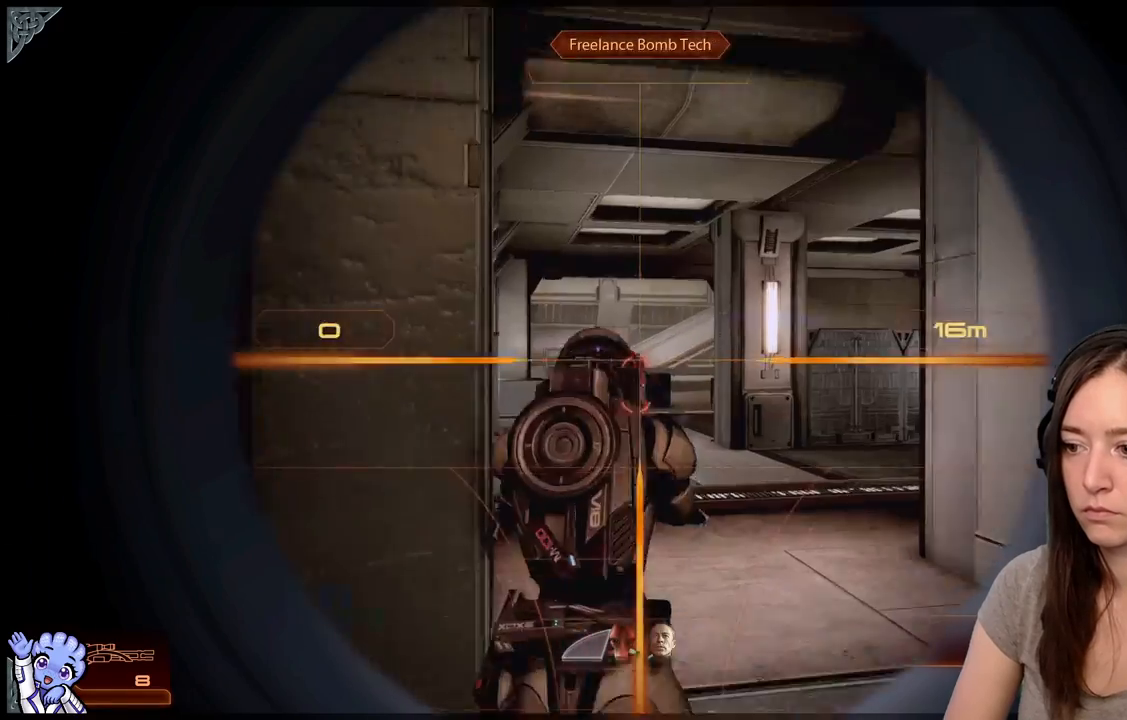
{"dt_ms": 500, "buttons": [], "left_stick": "center", "right_stick": "center", "events": []}
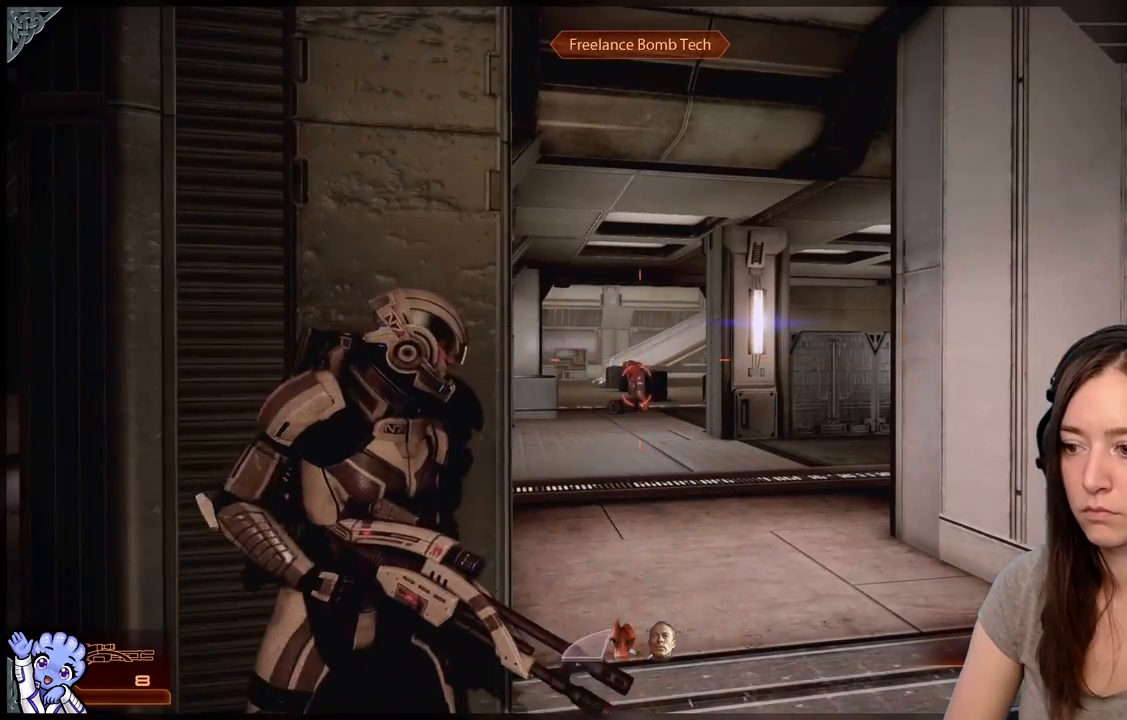
{"dt_ms": 500, "buttons": [], "left_stick": "center", "right_stick": "down-left", "events": [[367, "right_stick", "down-left"]]}
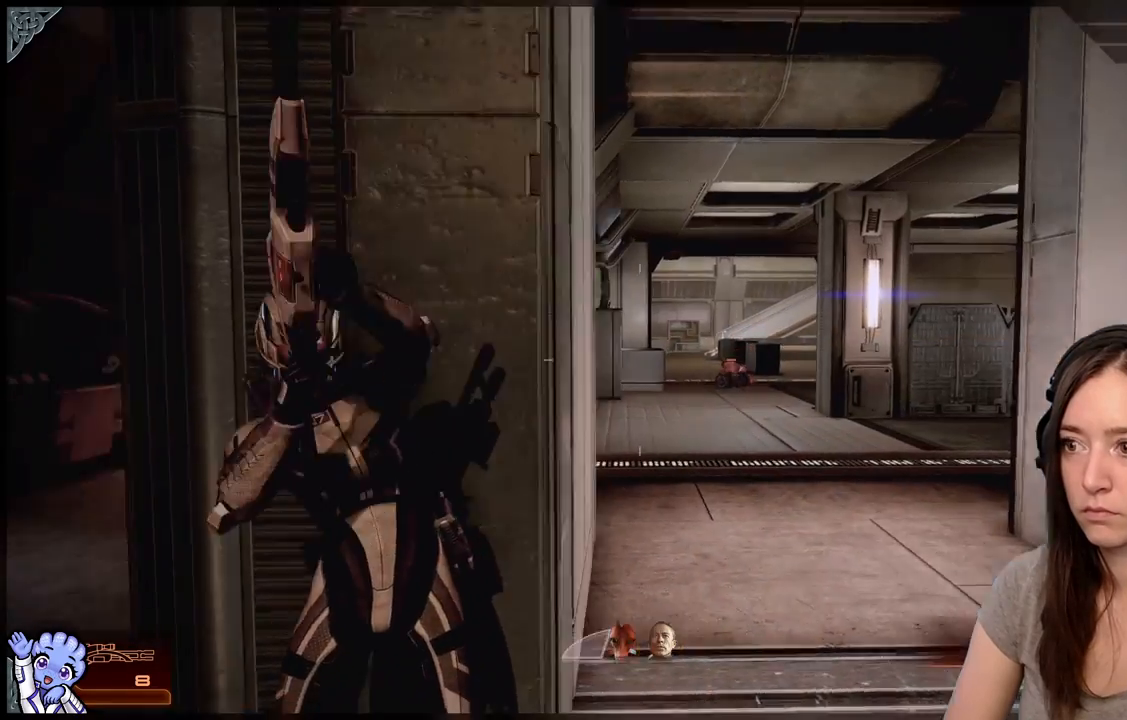
{"dt_ms": 500, "buttons": [], "left_stick": "center", "right_stick": "center", "events": [[50, "left_stick", "down"], [100, "right_stick", "center"], [417, "left_stick", "center"]]}
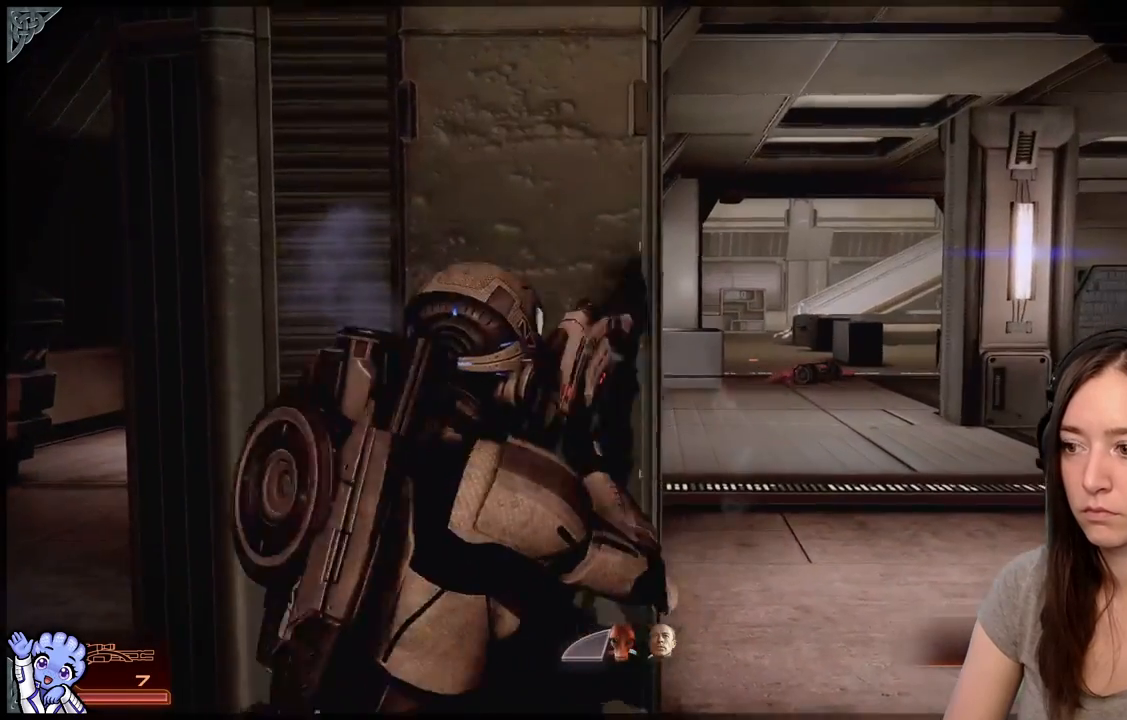
{"dt_ms": 500, "buttons": [], "left_stick": "down-right", "right_stick": "center", "events": [[233, "left_stick", "down-right"]]}
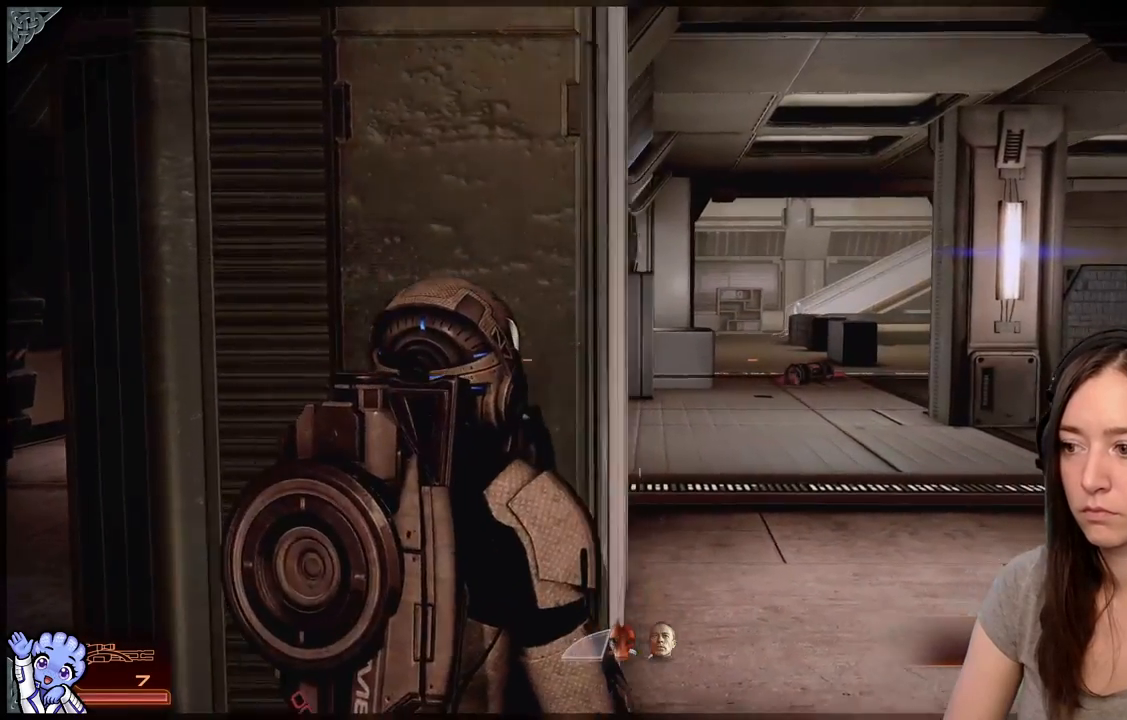
{"dt_ms": 500, "buttons": ["L2"], "left_stick": "center", "right_stick": "left", "events": [[133, "left_stick", "center"], [133, "right_stick", "up-right"], [283, "right_stick", "center"], [333, "L2", "down"], [450, "right_stick", "left"]]}
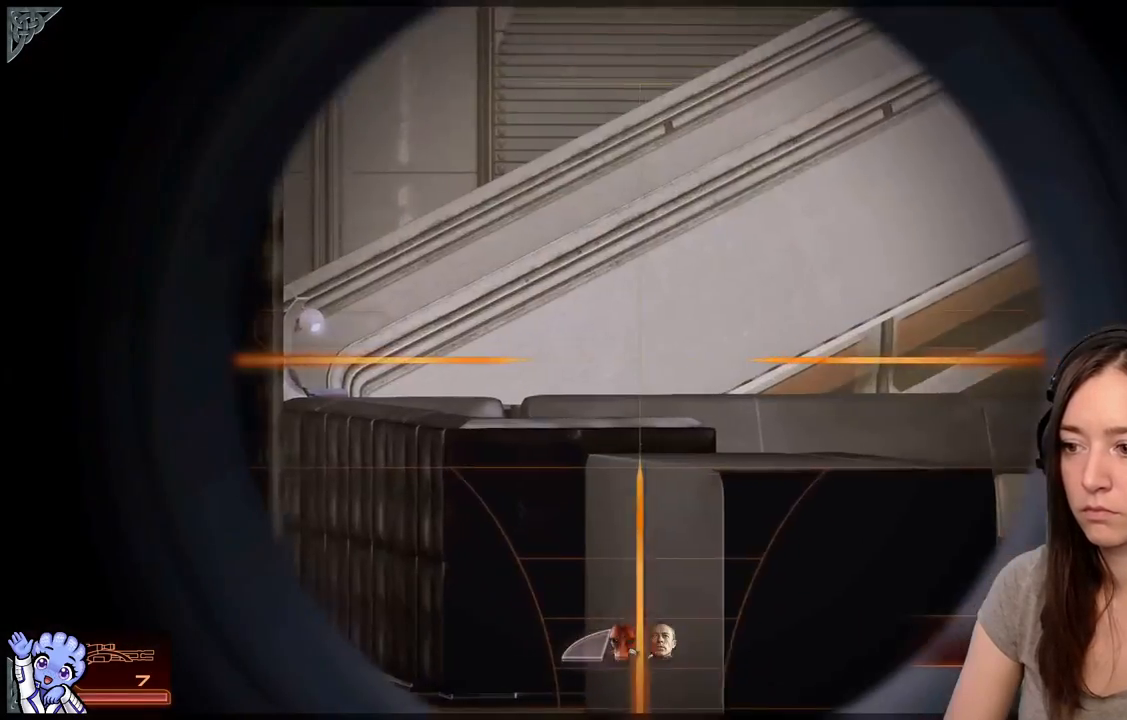
{"dt_ms": 500, "buttons": ["L2"], "left_stick": "center", "right_stick": "center", "events": [[433, "right_stick", "center"]]}
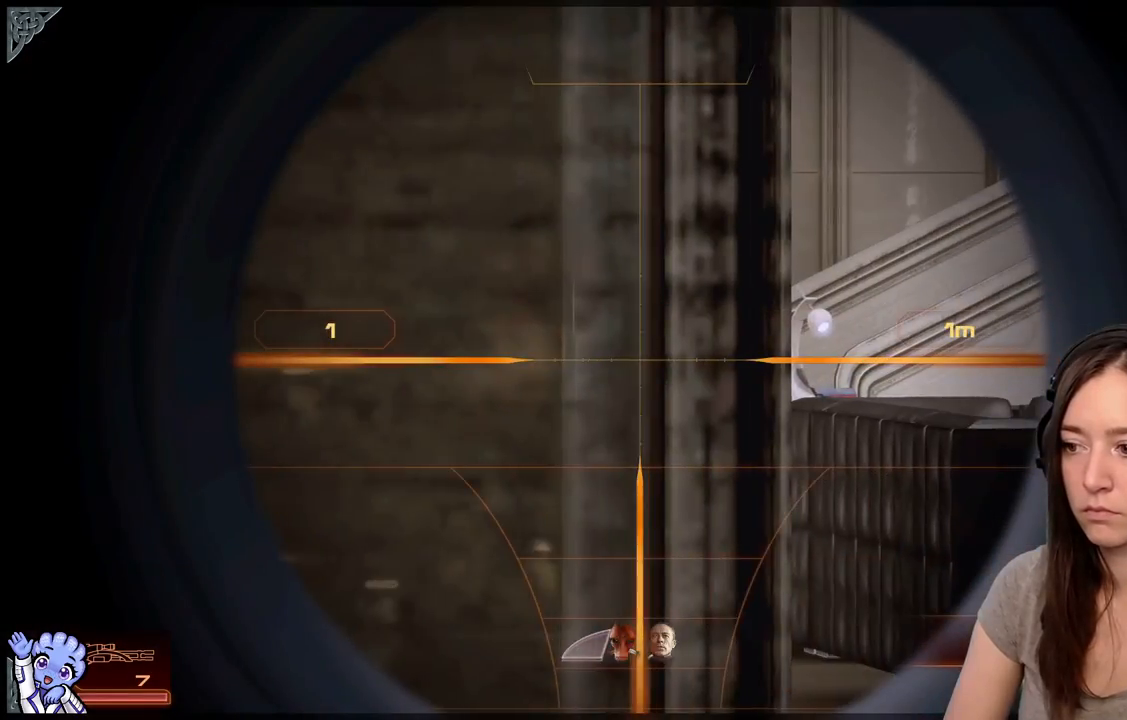
{"dt_ms": 500, "buttons": ["L2"], "left_stick": "center", "right_stick": "center", "events": [[100, "right_stick", "down-right"], [300, "right_stick", "right"], [483, "right_stick", "center"]]}
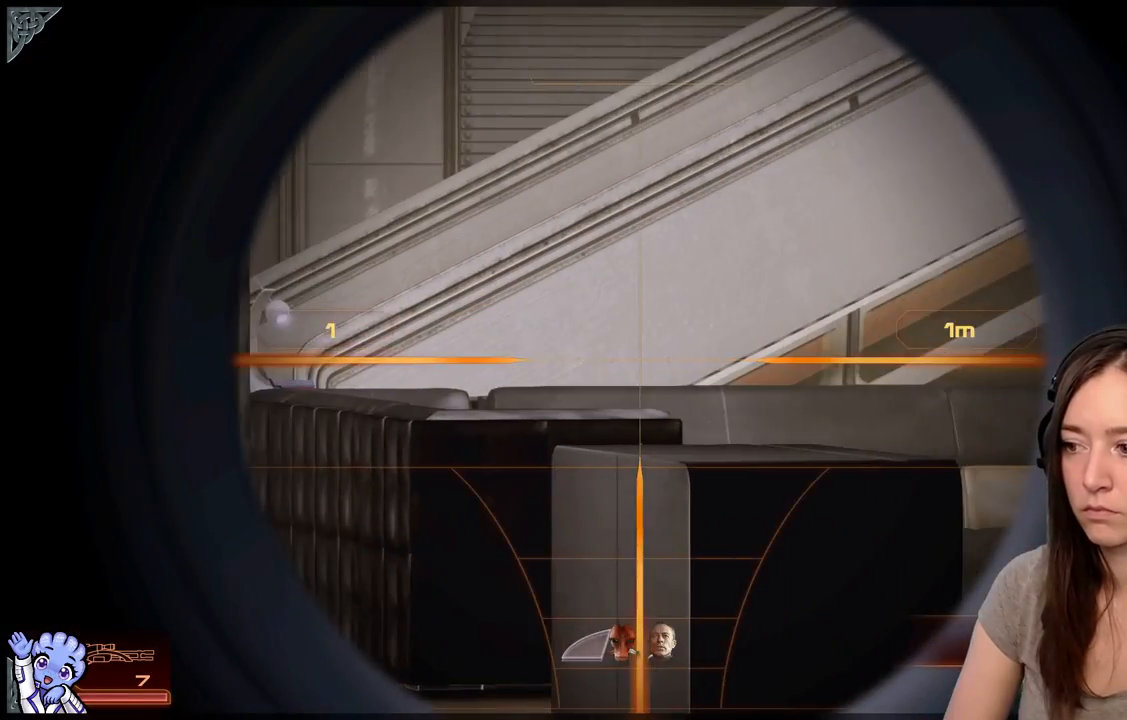
{"dt_ms": 500, "buttons": [], "left_stick": "down-right", "right_stick": "center", "events": [[167, "L2", "up"], [200, "right_stick", "down-right"], [367, "right_stick", "center"], [400, "left_stick", "down-right"]]}
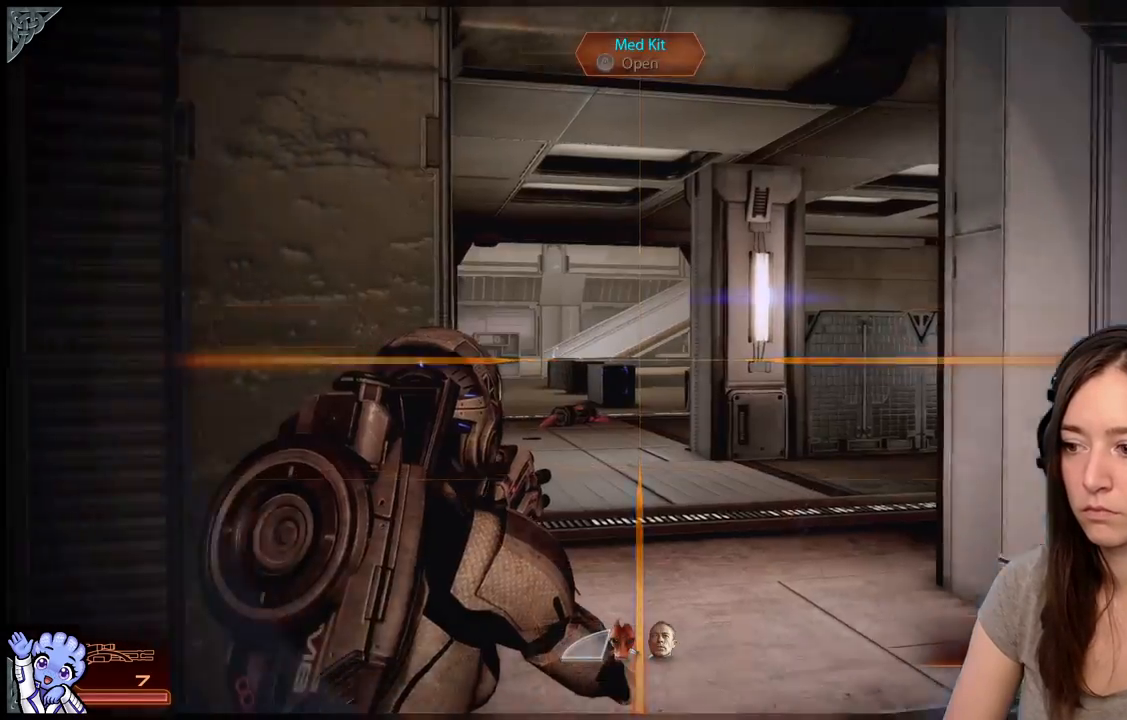
{"dt_ms": 500, "buttons": [], "left_stick": "center", "right_stick": "center", "events": [[83, "right_stick", "left"], [283, "right_stick", "center"], [333, "left_stick", "right"], [483, "left_stick", "center"]]}
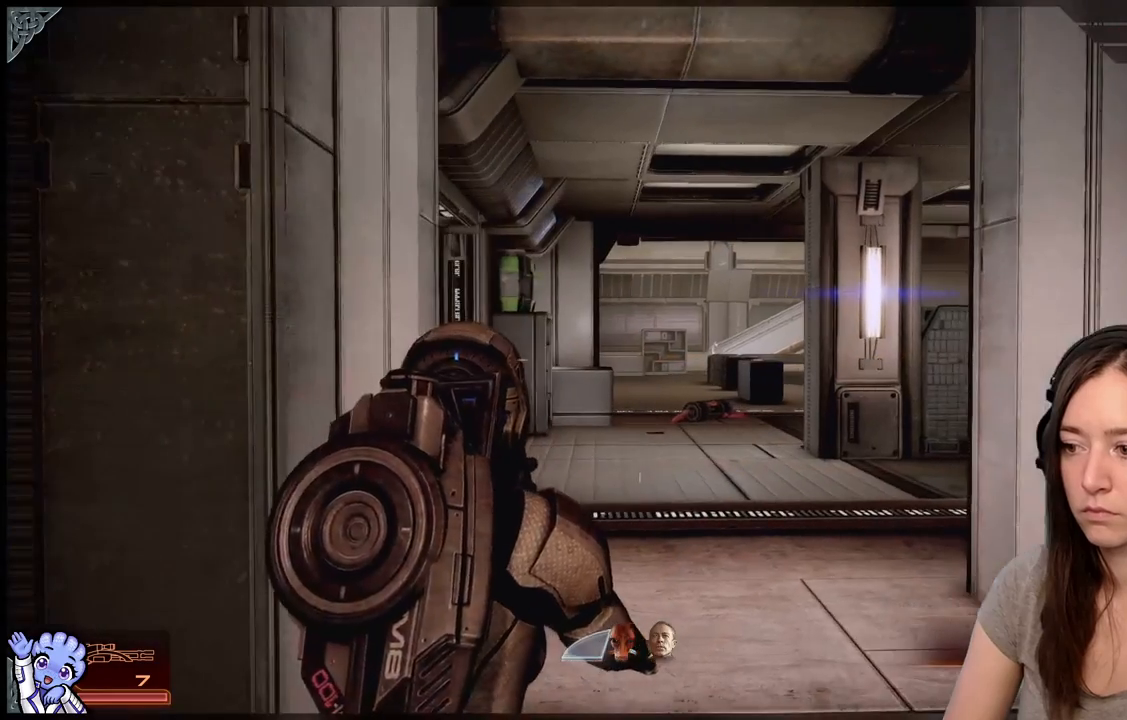
{"dt_ms": 500, "buttons": [], "left_stick": "down-left", "right_stick": "down-left", "events": [[233, "left_stick", "down-left"], [267, "right_stick", "down-left"]]}
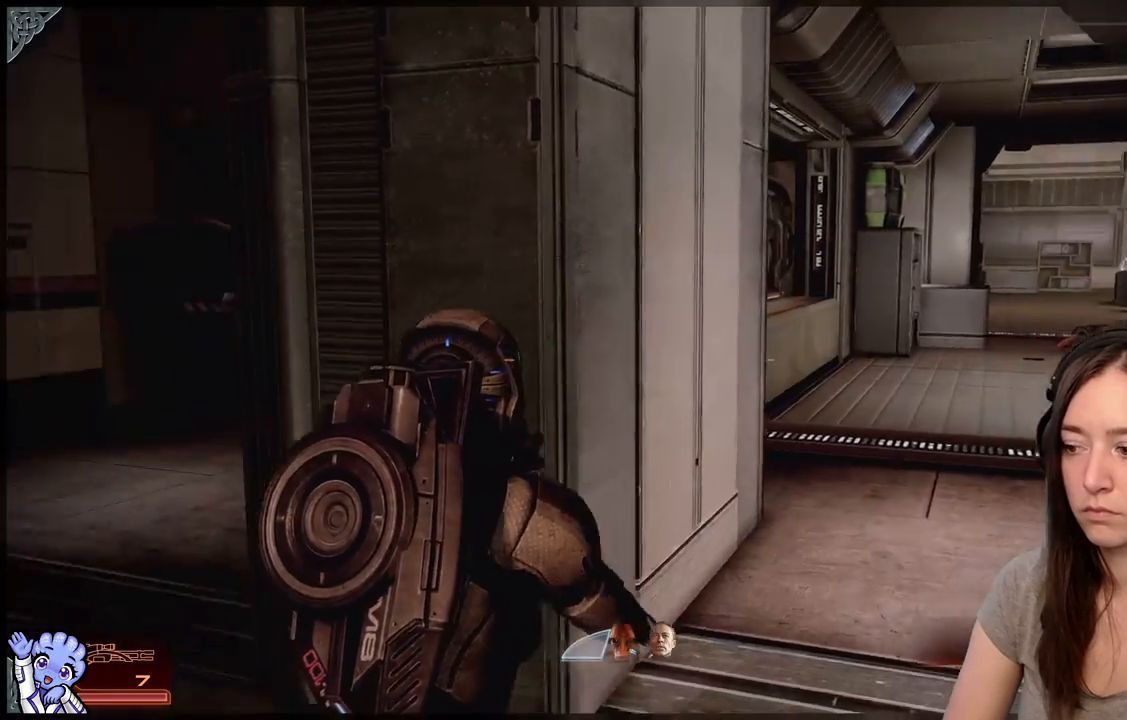
{"dt_ms": 500, "buttons": [], "left_stick": "up-left", "right_stick": "center", "events": [[83, "left_stick", "left"], [217, "left_stick", "up-left"], [300, "right_stick", "center"]]}
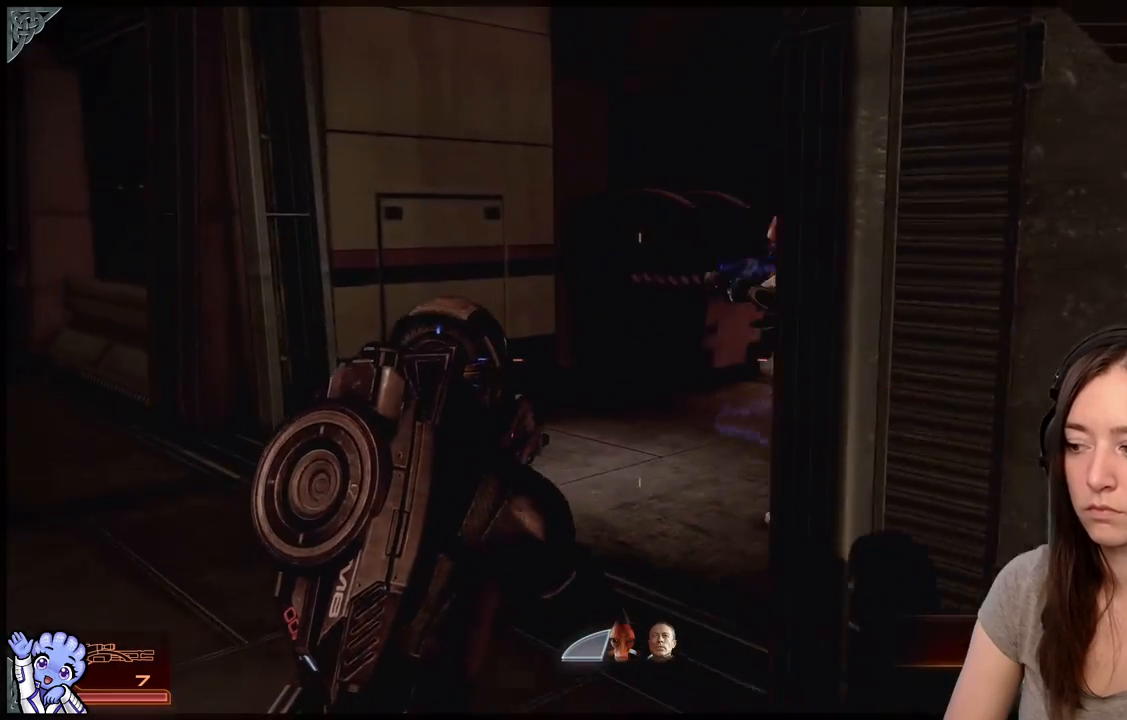
{"dt_ms": 500, "buttons": [], "left_stick": "up-left", "right_stick": "right", "events": [[300, "right_stick", "right"]]}
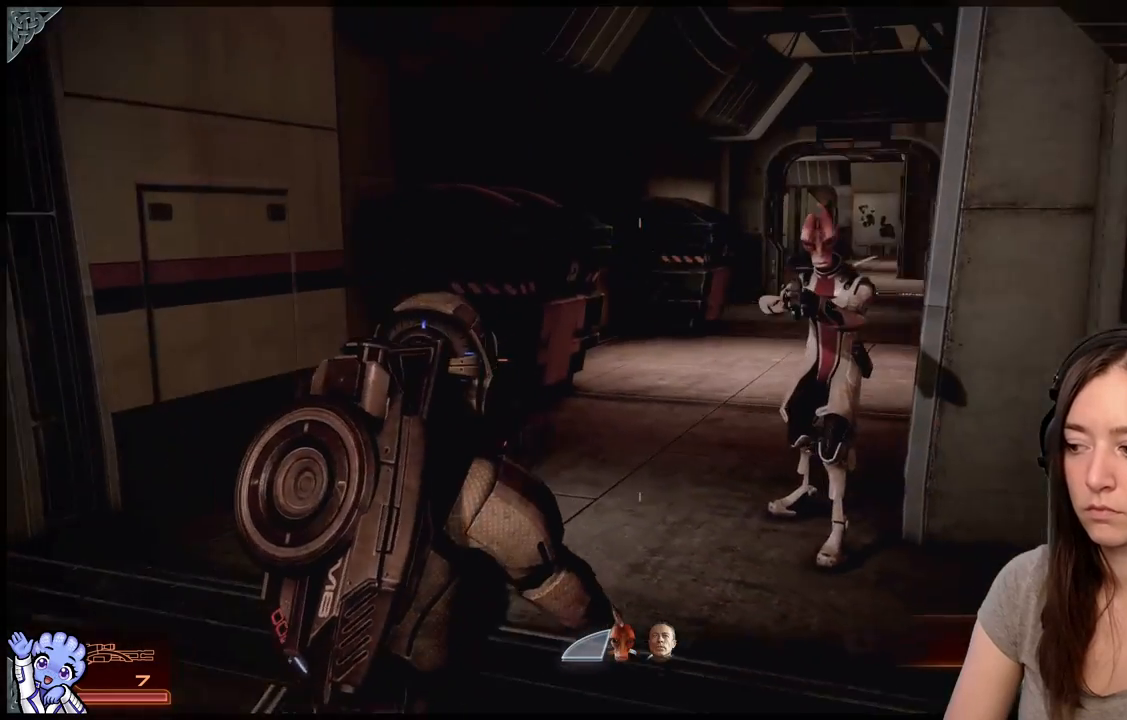
{"dt_ms": 500, "buttons": [], "left_stick": "up-left", "right_stick": "right", "events": [[67, "right_stick", "center"], [300, "right_stick", "right"]]}
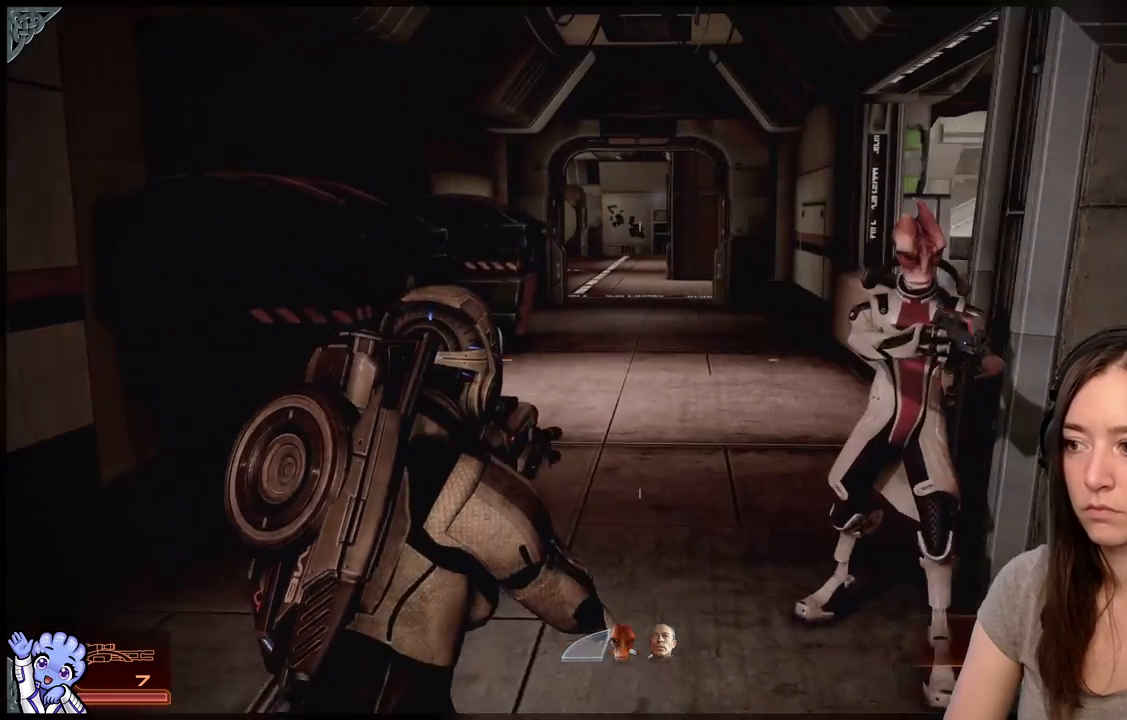
{"dt_ms": 500, "buttons": [], "left_stick": "up-left", "right_stick": "center", "events": [[33, "right_stick", "center"], [267, "right_stick", "right"], [450, "right_stick", "center"]]}
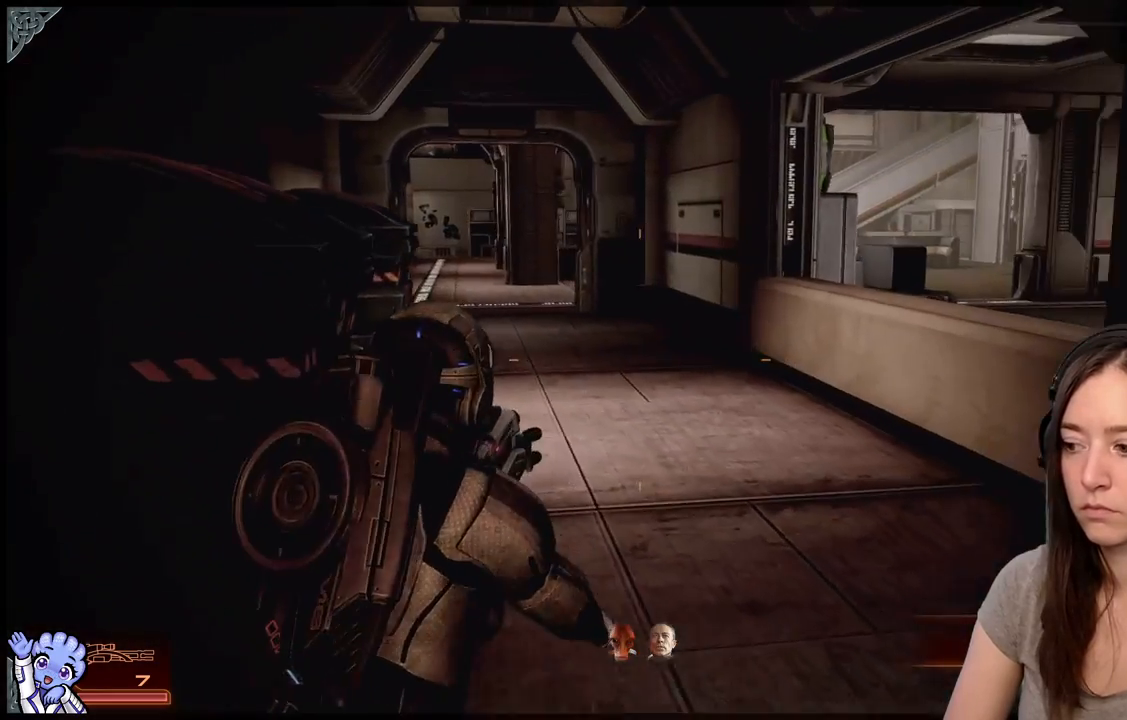
{"dt_ms": 500, "buttons": [], "left_stick": "up", "right_stick": "up-left", "events": [[183, "left_stick", "left"], [350, "right_stick", "up-left"], [383, "left_stick", "up"]]}
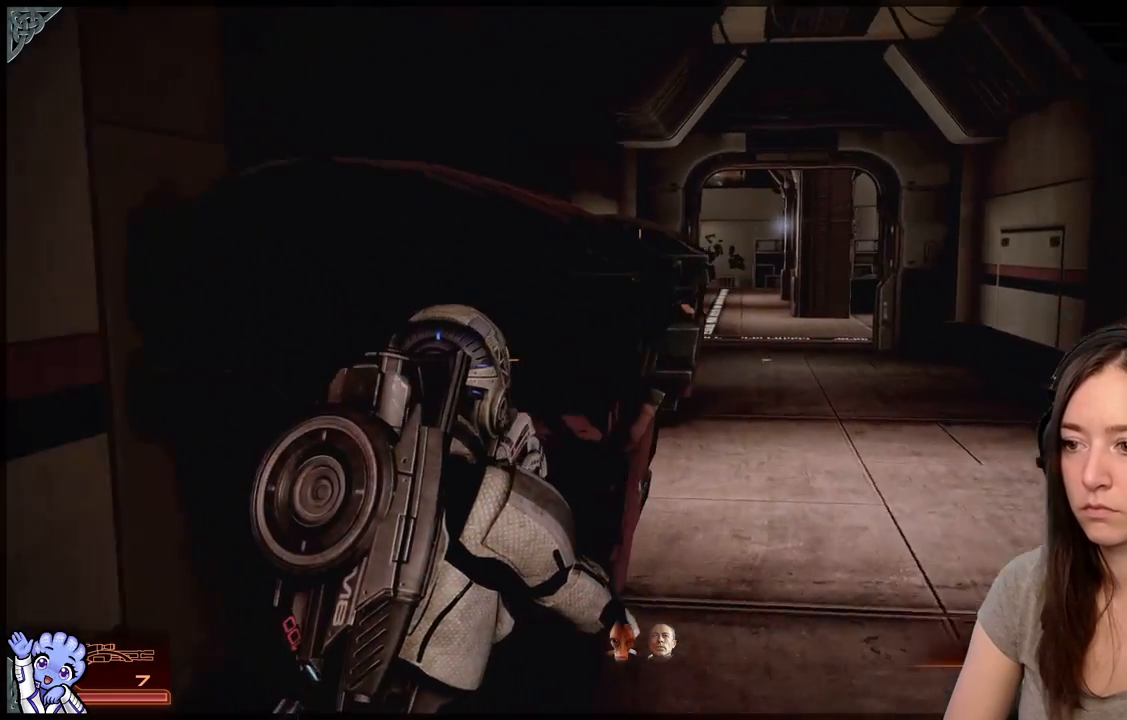
{"dt_ms": 500, "buttons": [], "left_stick": "up-right", "right_stick": "center", "events": [[117, "left_stick", "up-right"], [167, "right_stick", "center"]]}
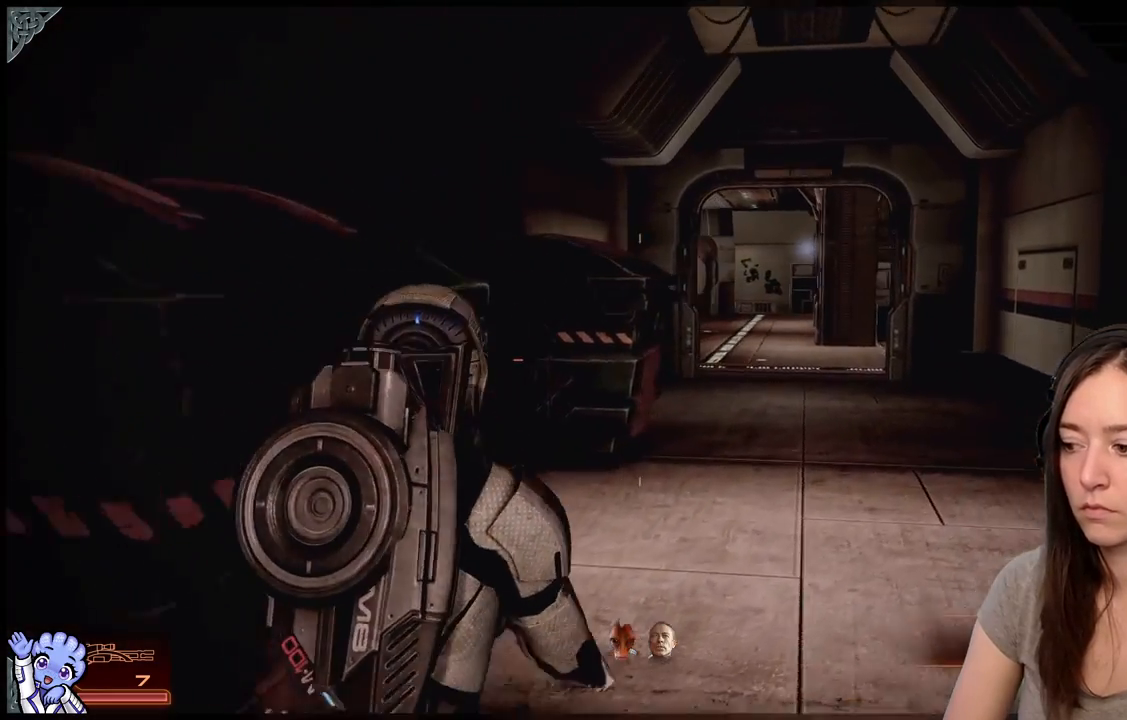
{"dt_ms": 500, "buttons": [], "left_stick": "up-left", "right_stick": "center", "events": [[267, "left_stick", "up"], [483, "left_stick", "up-left"]]}
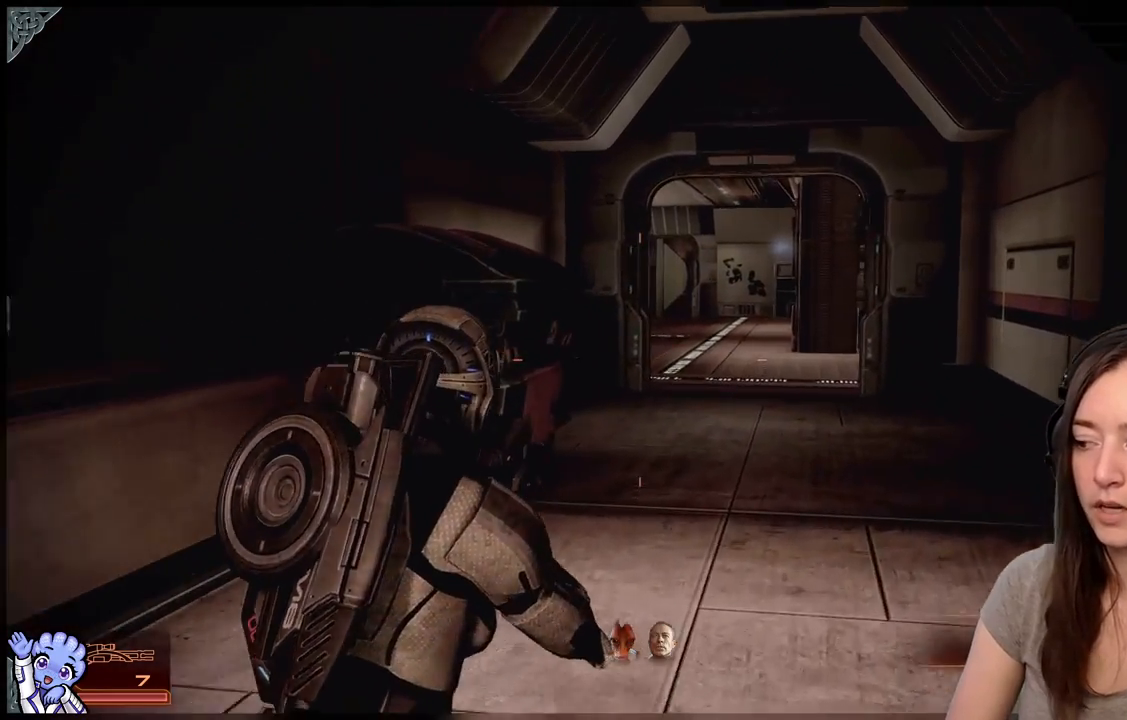
{"dt_ms": 500, "buttons": [], "left_stick": "up-left", "right_stick": "center", "events": []}
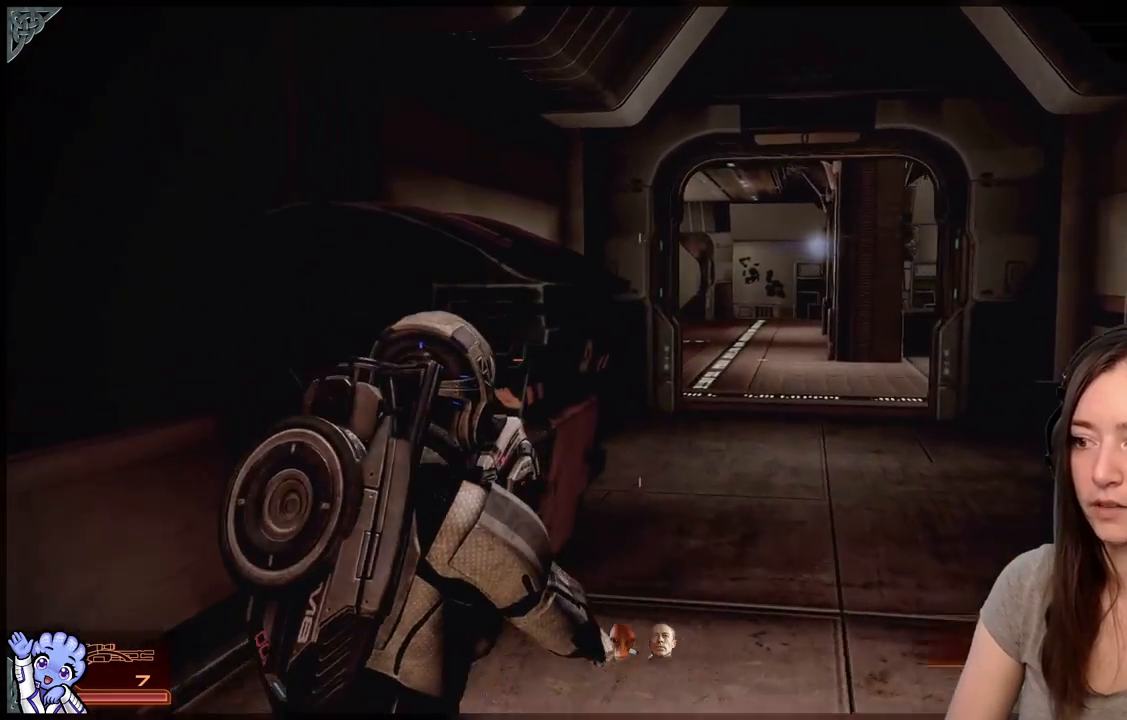
{"dt_ms": 500, "buttons": [], "left_stick": "up", "right_stick": "center", "events": [[100, "left_stick", "up"], [200, "right_stick", "right"], [333, "right_stick", "center"]]}
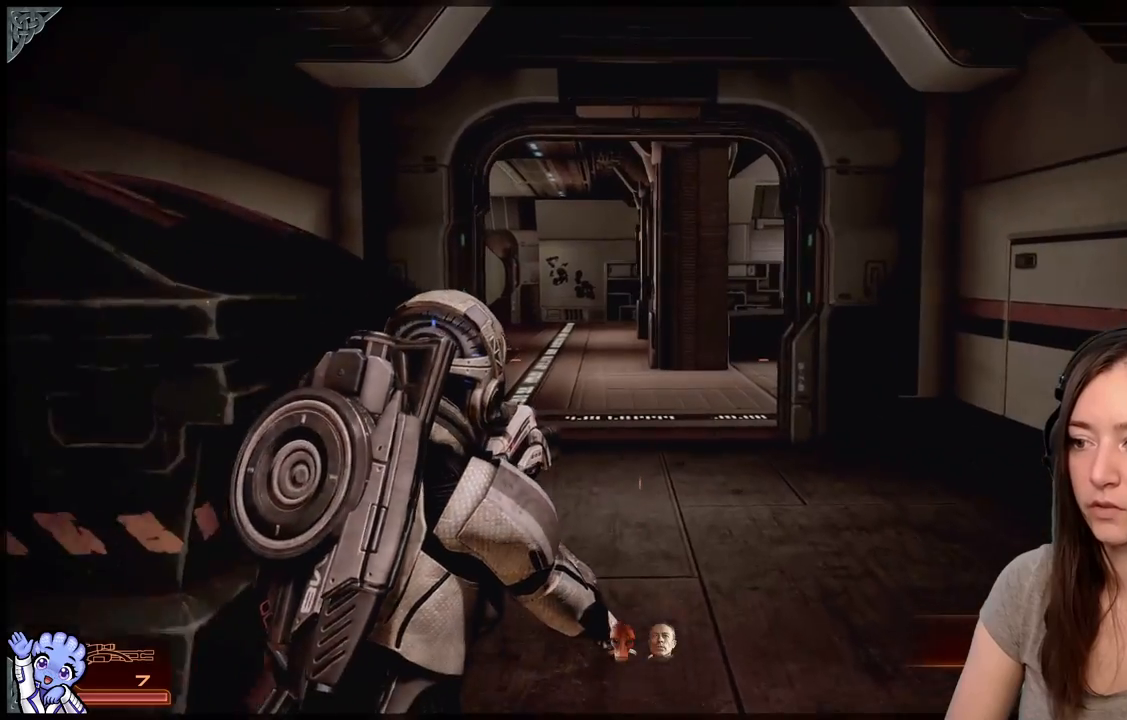
{"dt_ms": 500, "buttons": [], "left_stick": "up", "right_stick": "down-left", "events": [[367, "right_stick", "down-left"]]}
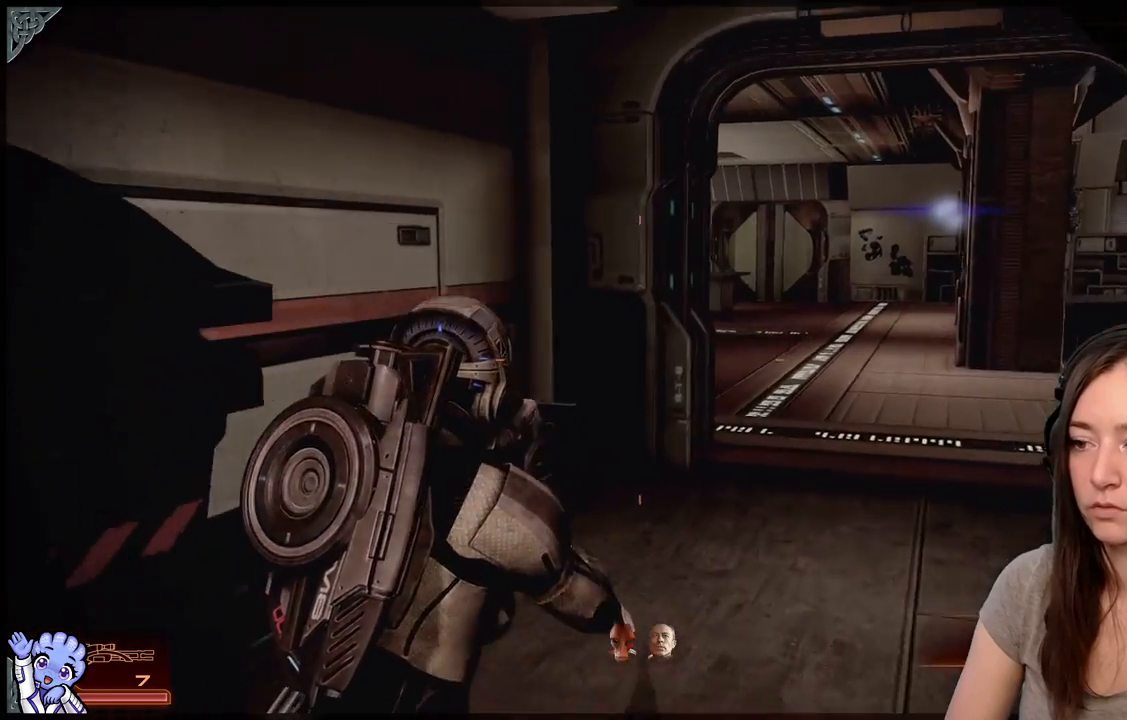
{"dt_ms": 500, "buttons": [], "left_stick": "up", "right_stick": "right", "events": [[83, "right_stick", "center"], [450, "right_stick", "right"]]}
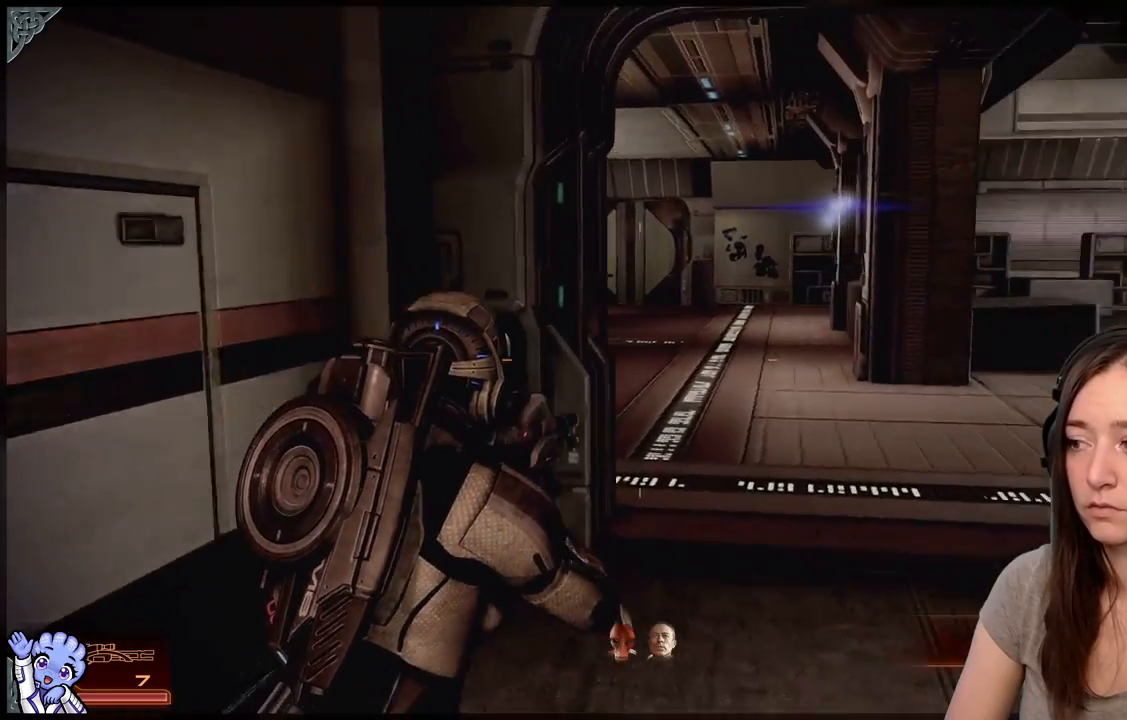
{"dt_ms": 500, "buttons": [], "left_stick": "up-left", "right_stick": "center", "events": [[200, "left_stick", "up-left"], [267, "right_stick", "center"]]}
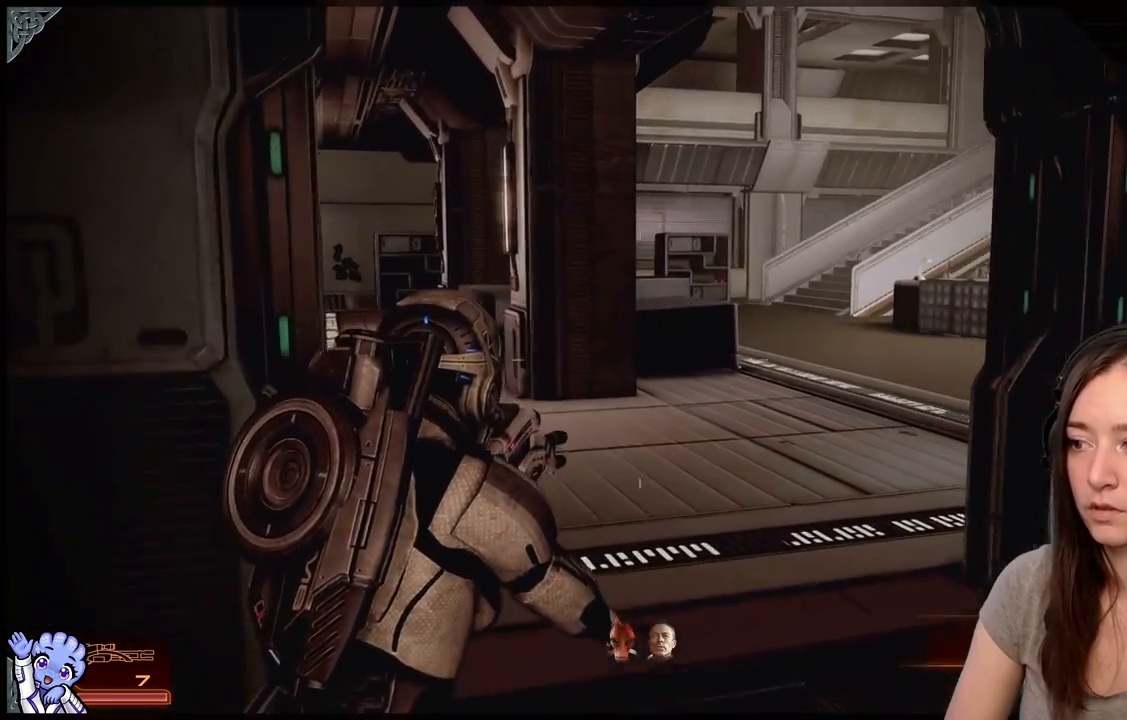
{"dt_ms": 500, "buttons": [], "left_stick": "up-right", "right_stick": "left", "events": [[33, "left_stick", "up"], [200, "left_stick", "up-right"], [283, "right_stick", "left"]]}
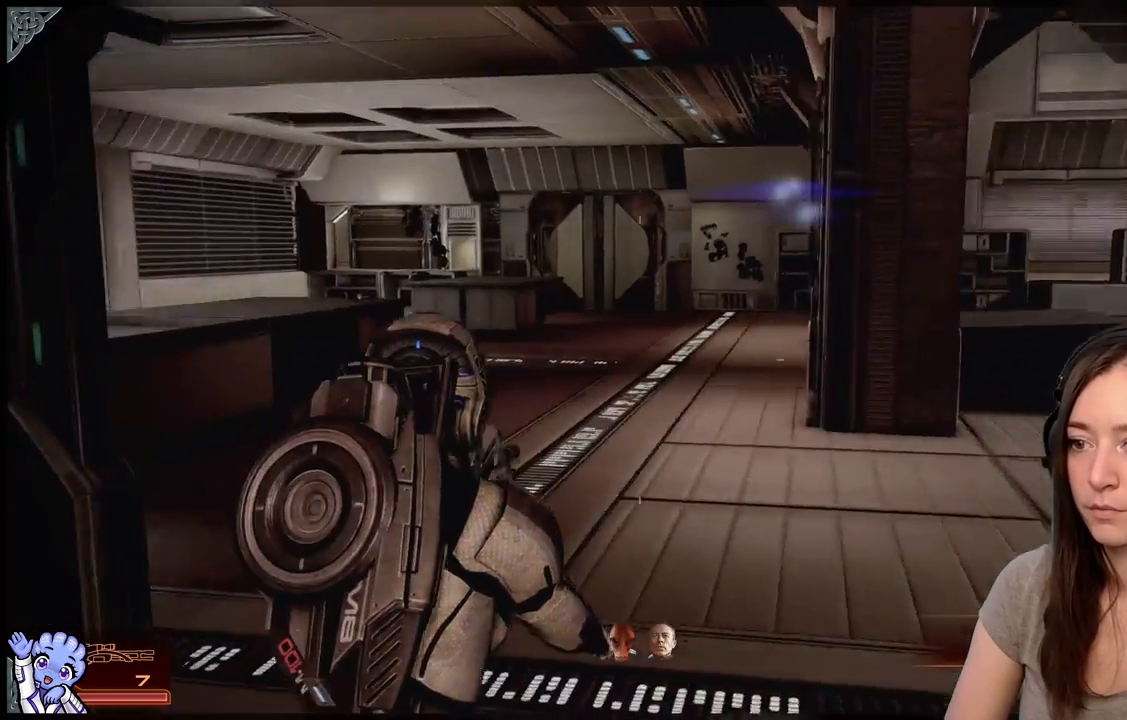
{"dt_ms": 500, "buttons": [], "left_stick": "up", "right_stick": "left", "events": [[83, "left_stick", "up"]]}
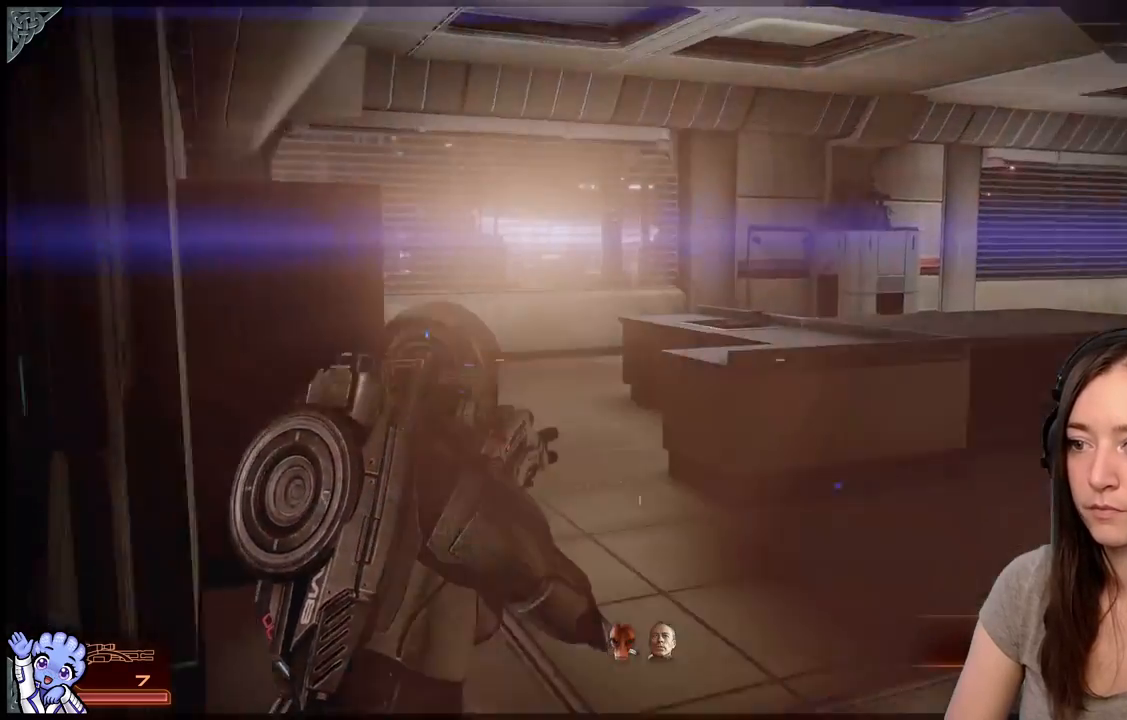
{"dt_ms": 500, "buttons": [], "left_stick": "up-right", "right_stick": "center", "events": [[150, "right_stick", "center"], [400, "left_stick", "up-right"]]}
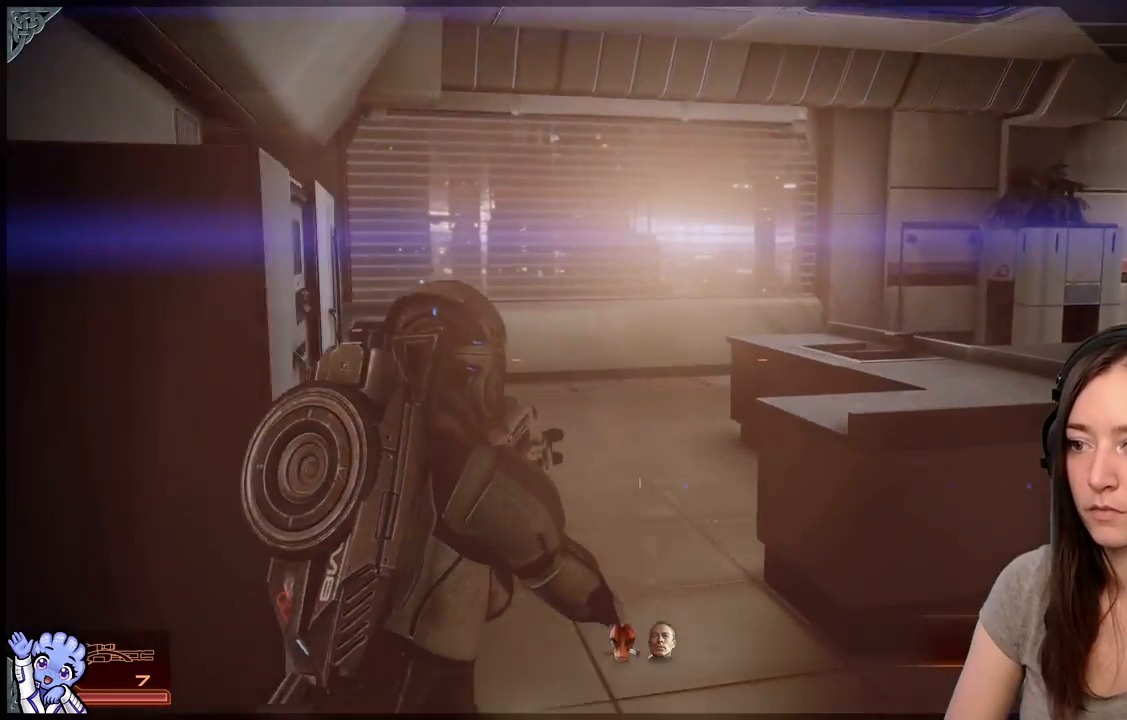
{"dt_ms": 500, "buttons": [], "left_stick": "up-left", "right_stick": "down-right", "events": [[217, "left_stick", "up"], [333, "right_stick", "down-right"], [367, "left_stick", "up-left"]]}
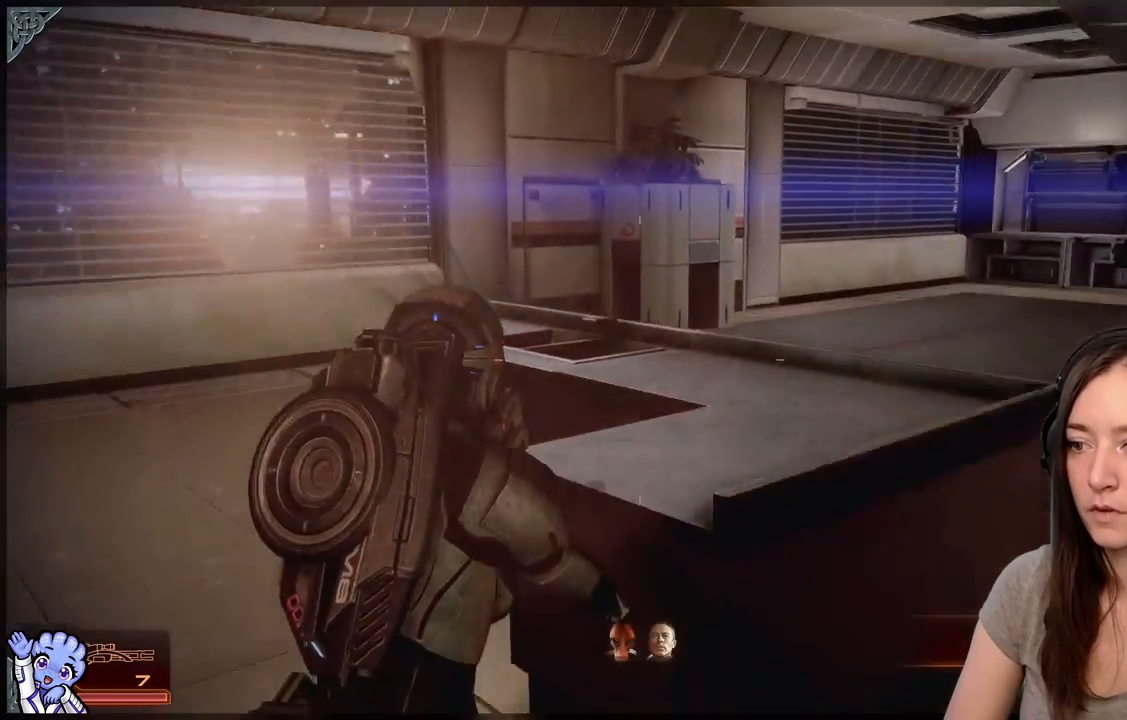
{"dt_ms": 1000, "buttons": [], "left_stick": "left", "right_stick": "right"}